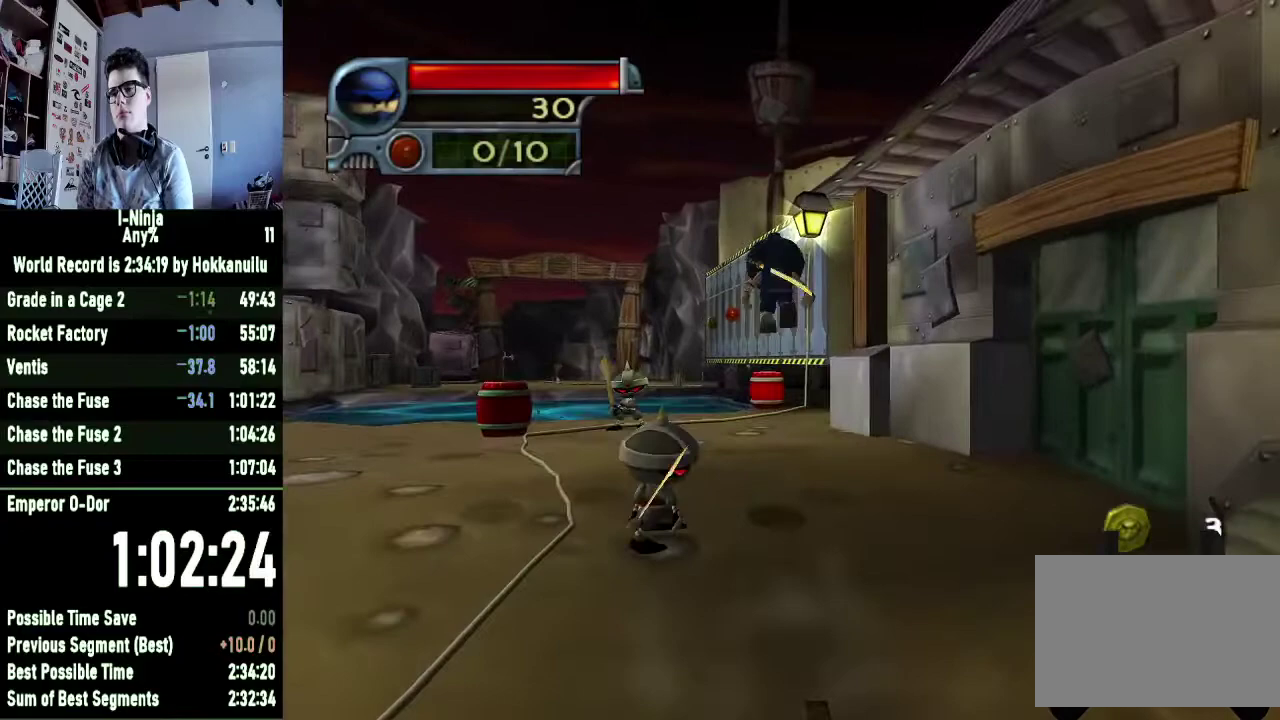
Gameplay with a controller (Xbox layout); each line is a JSON object with the inputs held at the frame after it. "events" lists button and stick changes between this image and that frame as [ms after this image, input, new state], when the widget could be followed in between. Not read: left_stick.
{"buttons": [], "right_stick": "center", "events": [[67, "A", "up"]]}
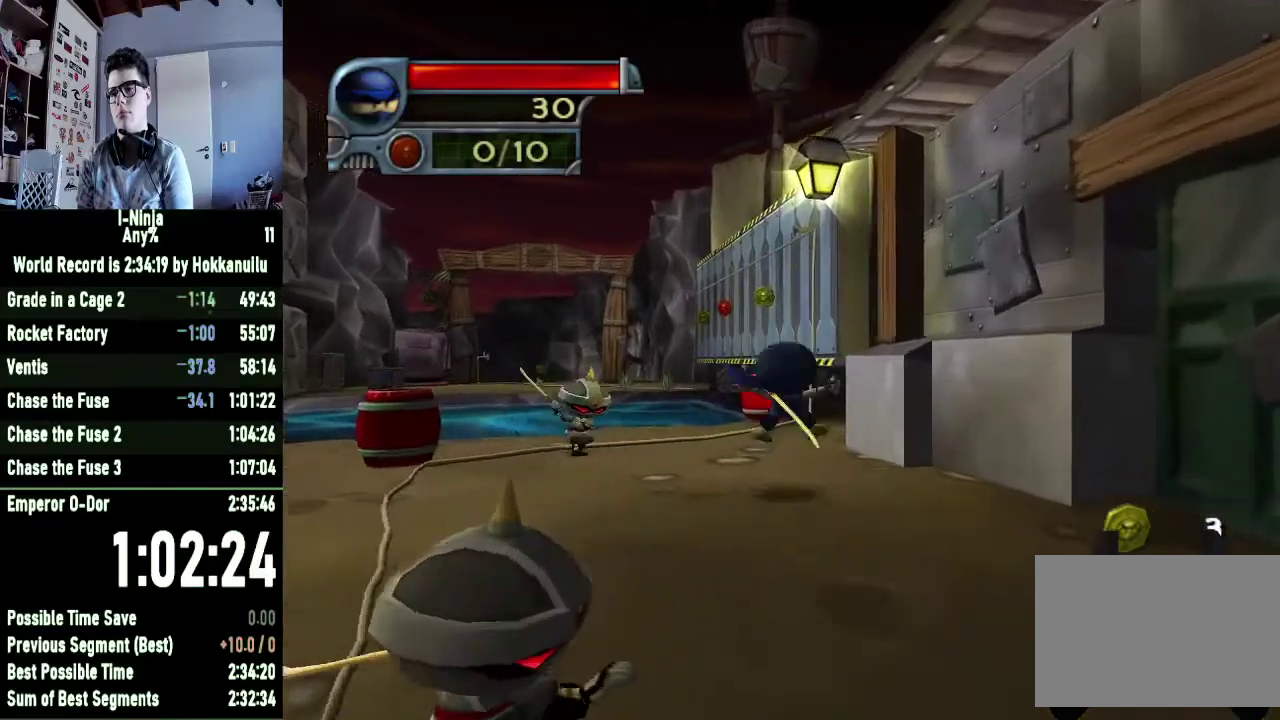
{"buttons": [], "right_stick": "center", "events": []}
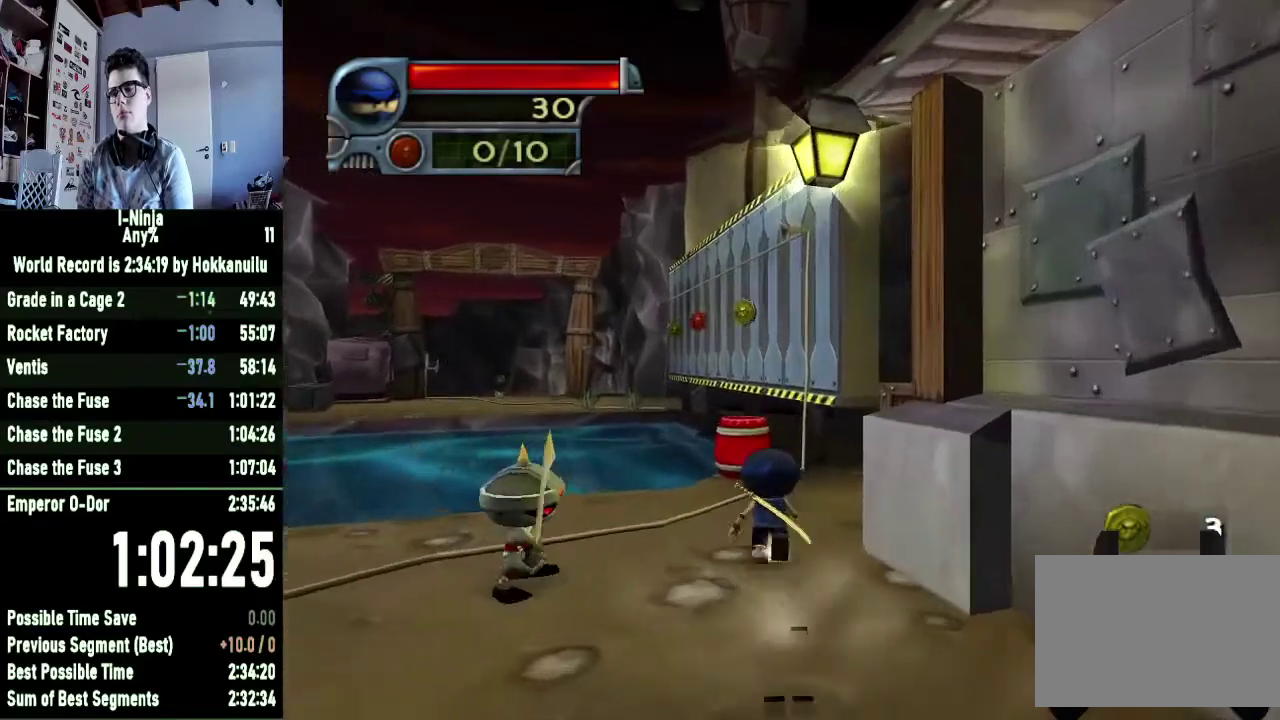
{"buttons": [], "right_stick": "center", "events": []}
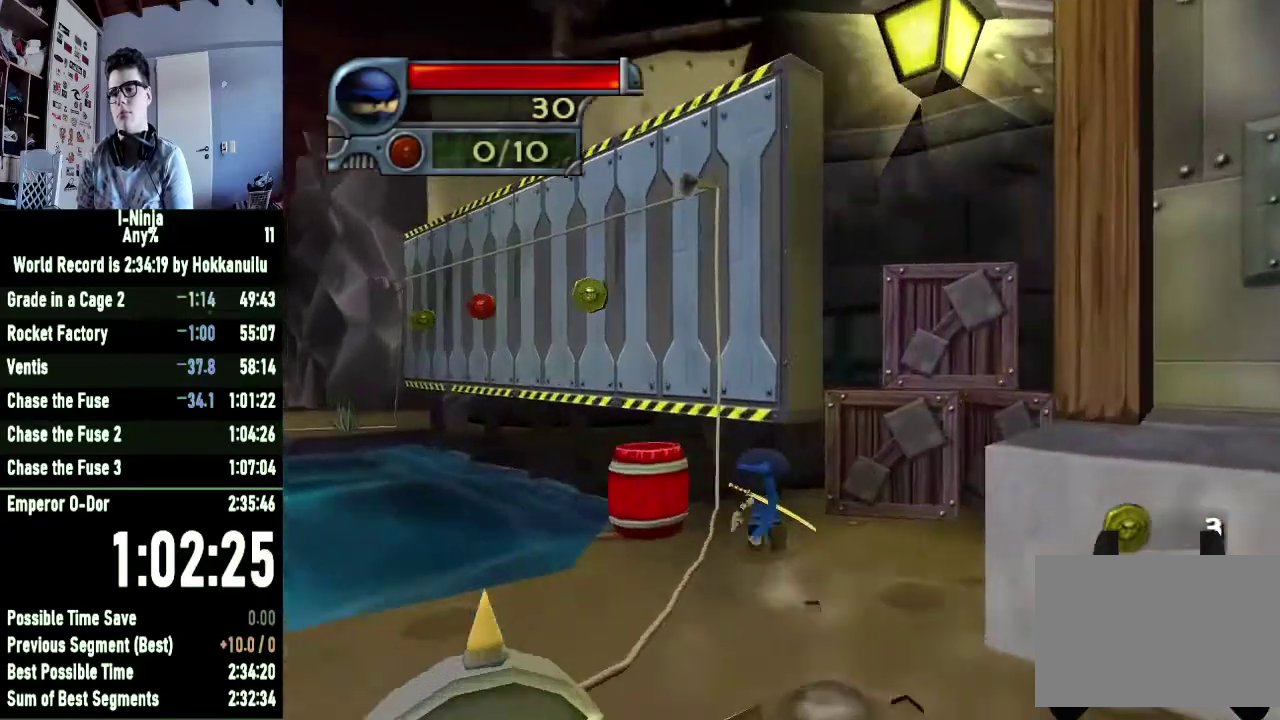
{"buttons": ["A"], "right_stick": "center", "events": [[267, "A", "down"]]}
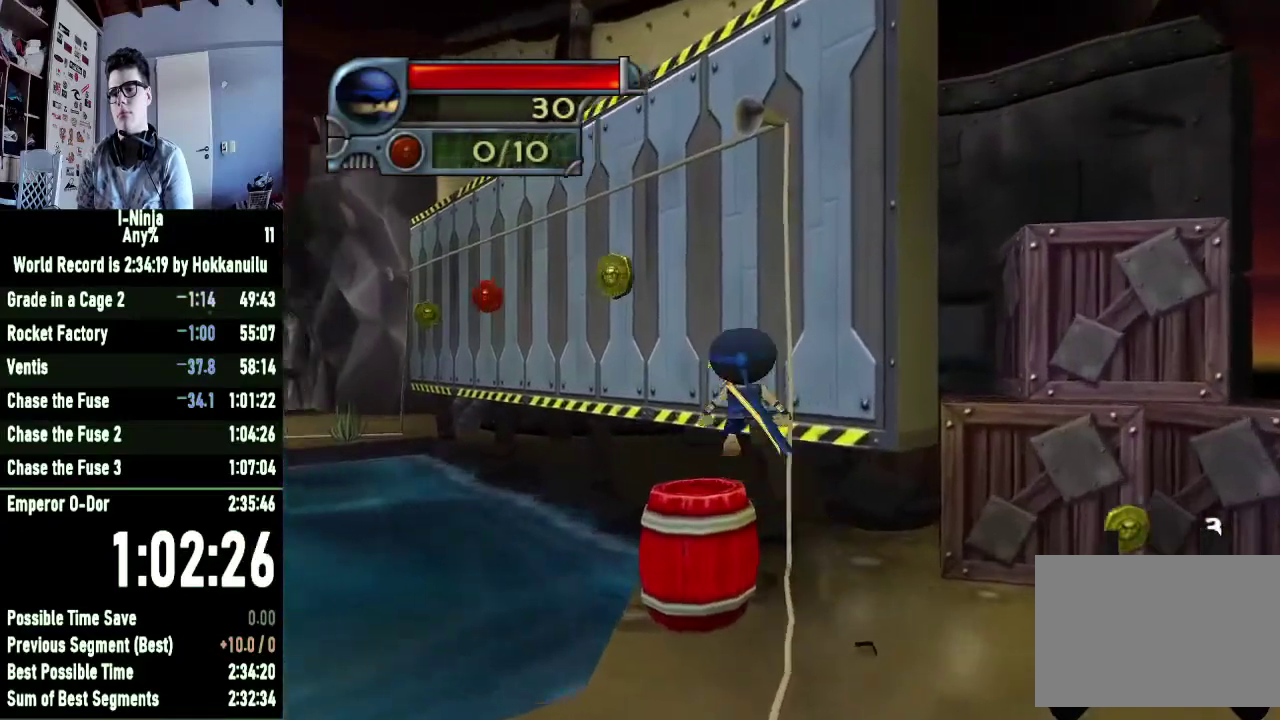
{"buttons": [], "right_stick": "center", "events": [[133, "A", "up"]]}
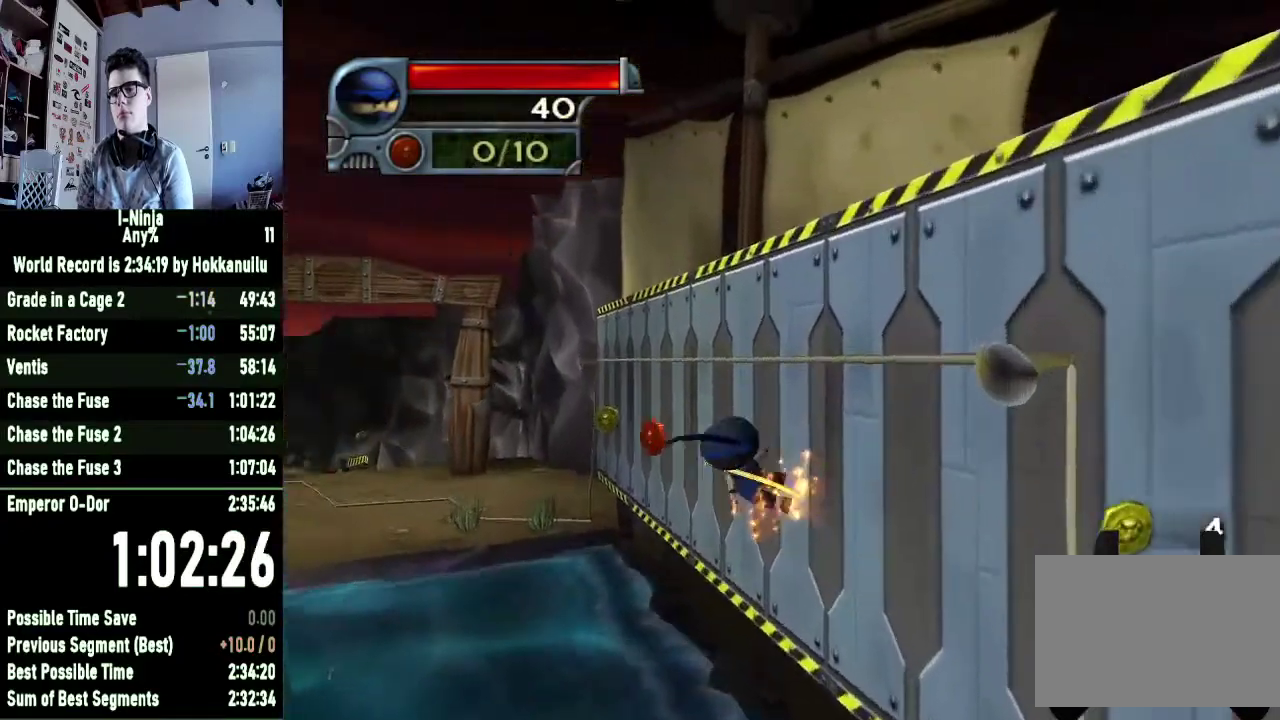
{"buttons": [], "right_stick": "center", "events": []}
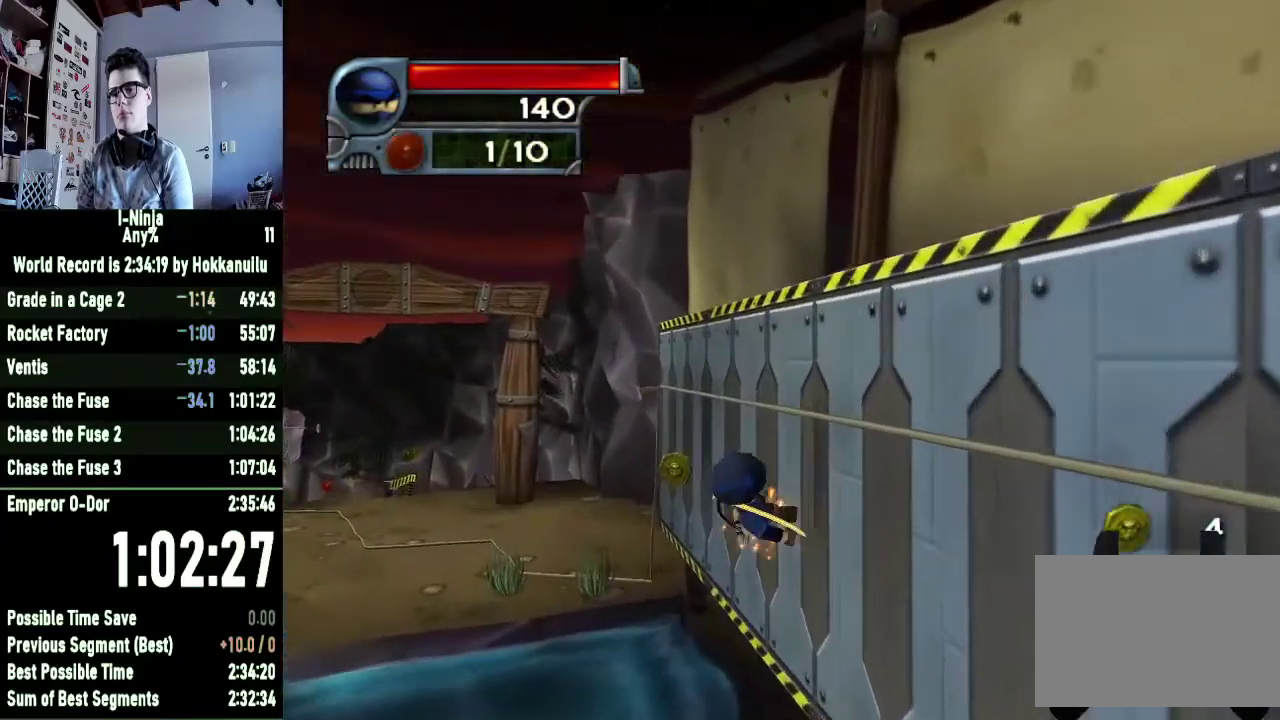
{"buttons": [], "right_stick": "center", "events": []}
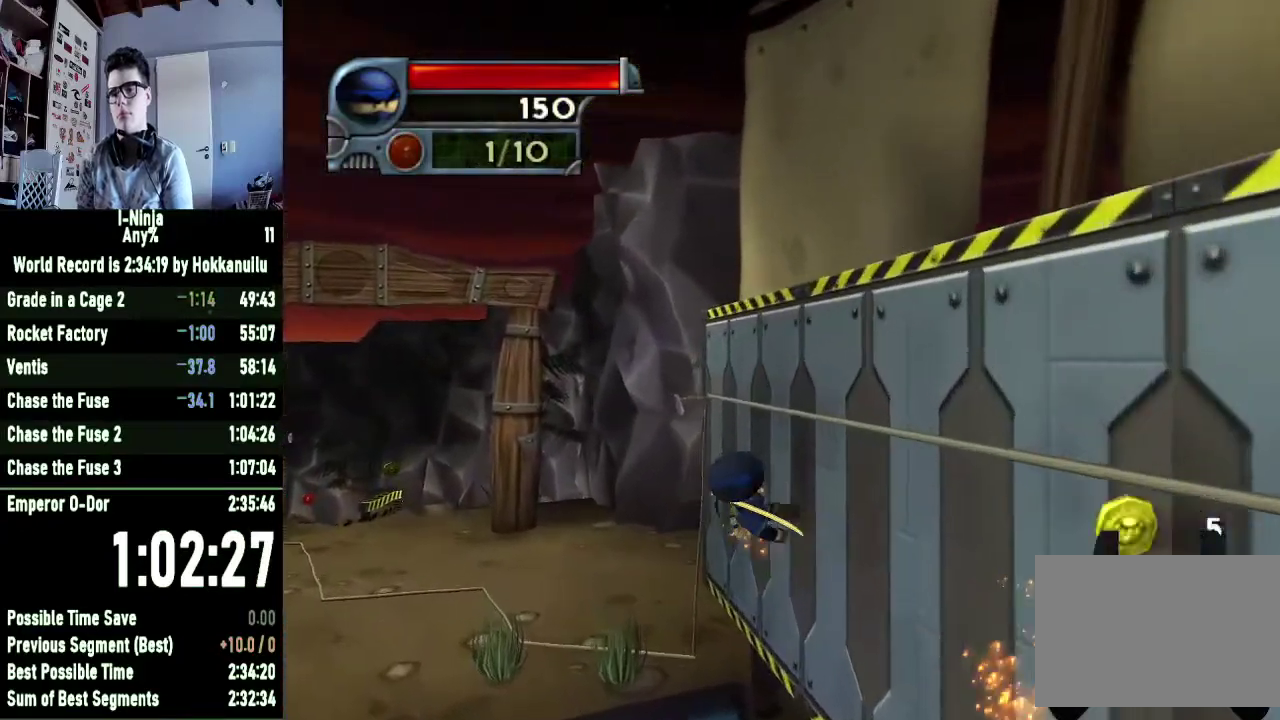
{"buttons": [], "right_stick": "center", "events": []}
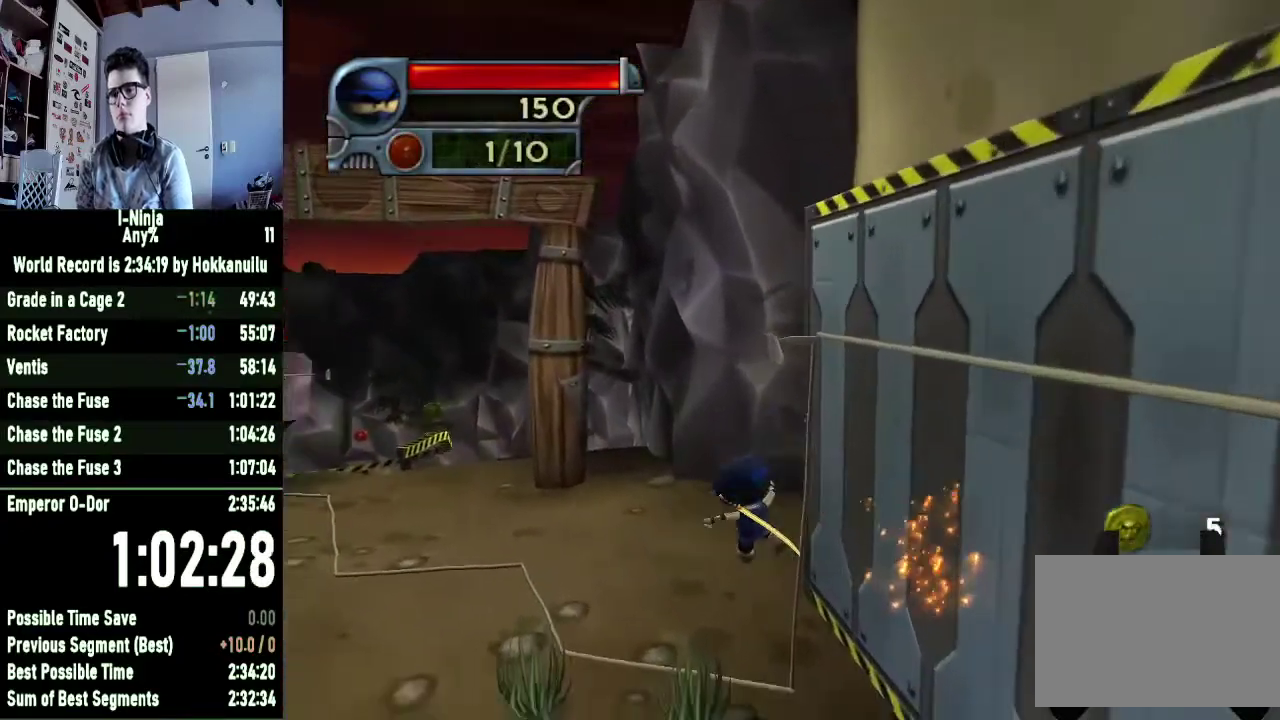
{"buttons": [], "right_stick": "center", "events": []}
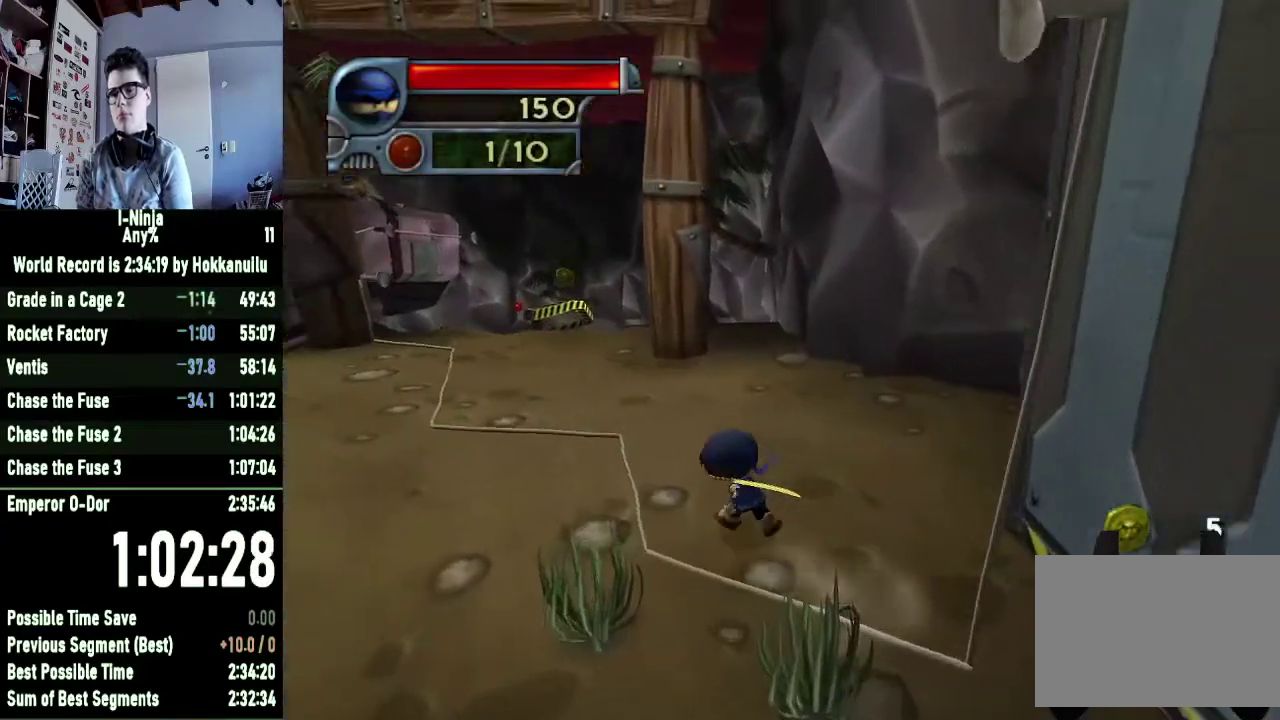
{"buttons": [], "right_stick": "center", "events": []}
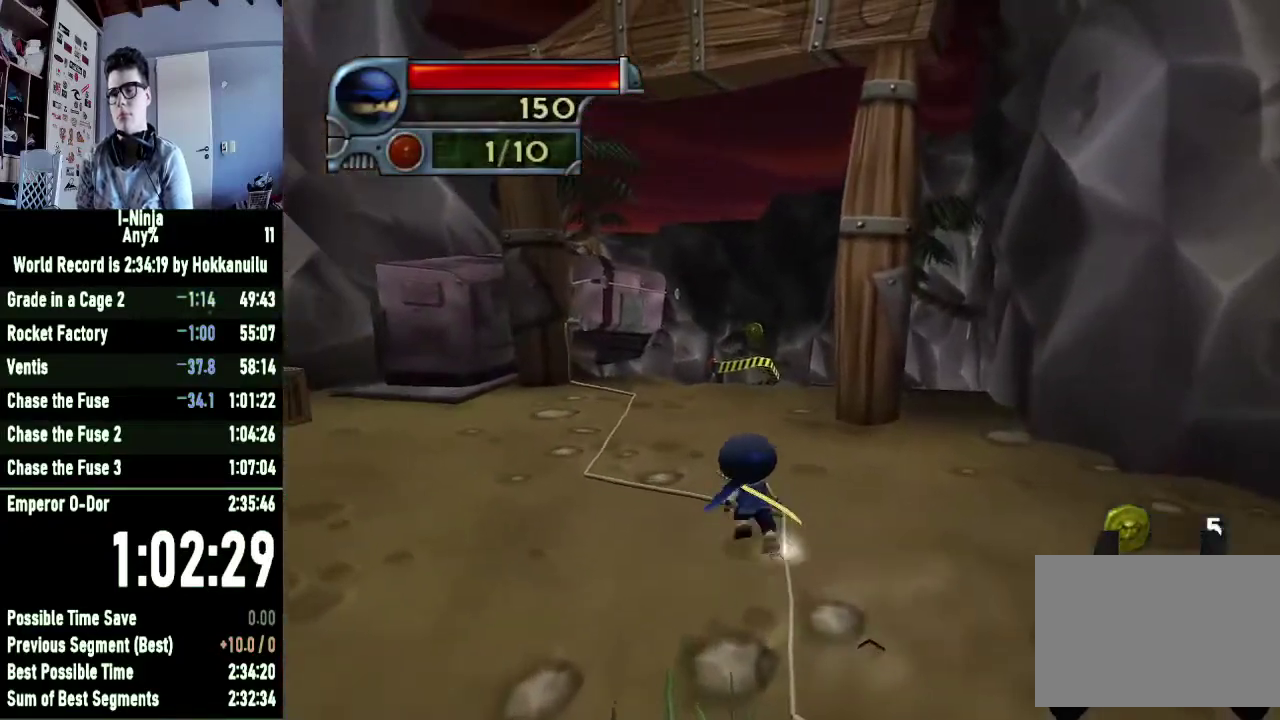
{"buttons": [], "right_stick": "center", "events": []}
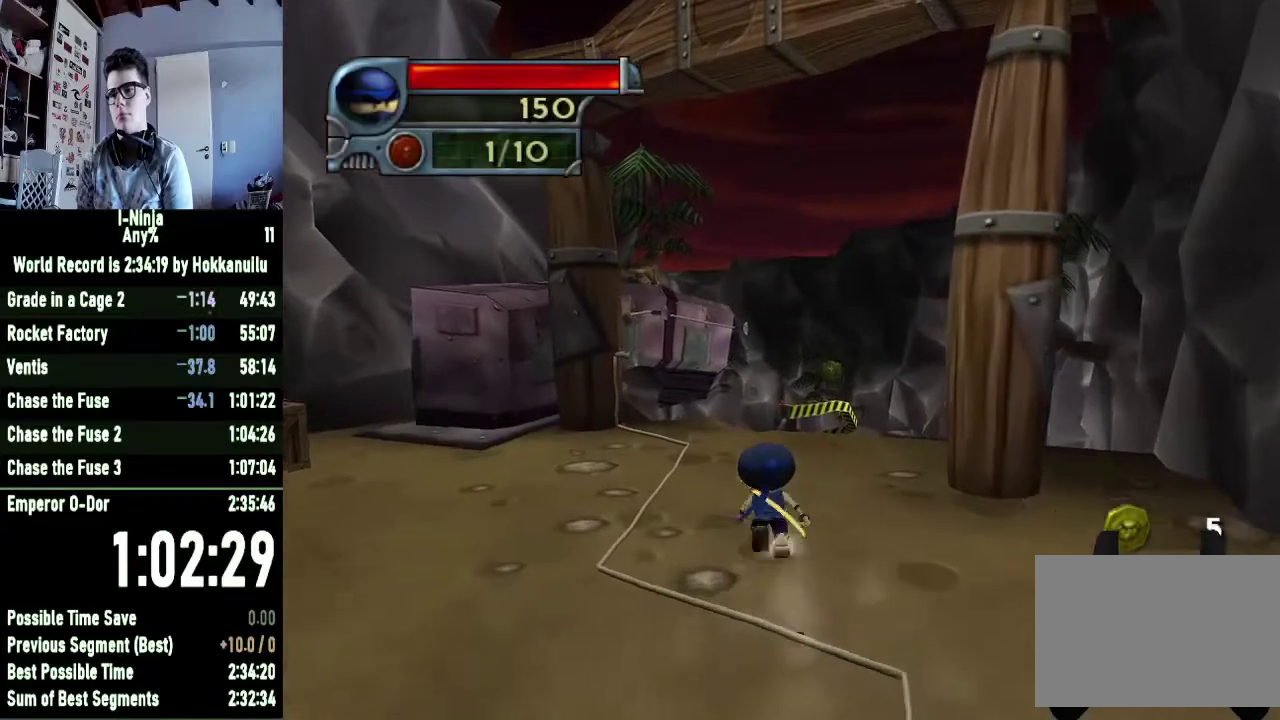
{"buttons": [], "right_stick": "center", "events": []}
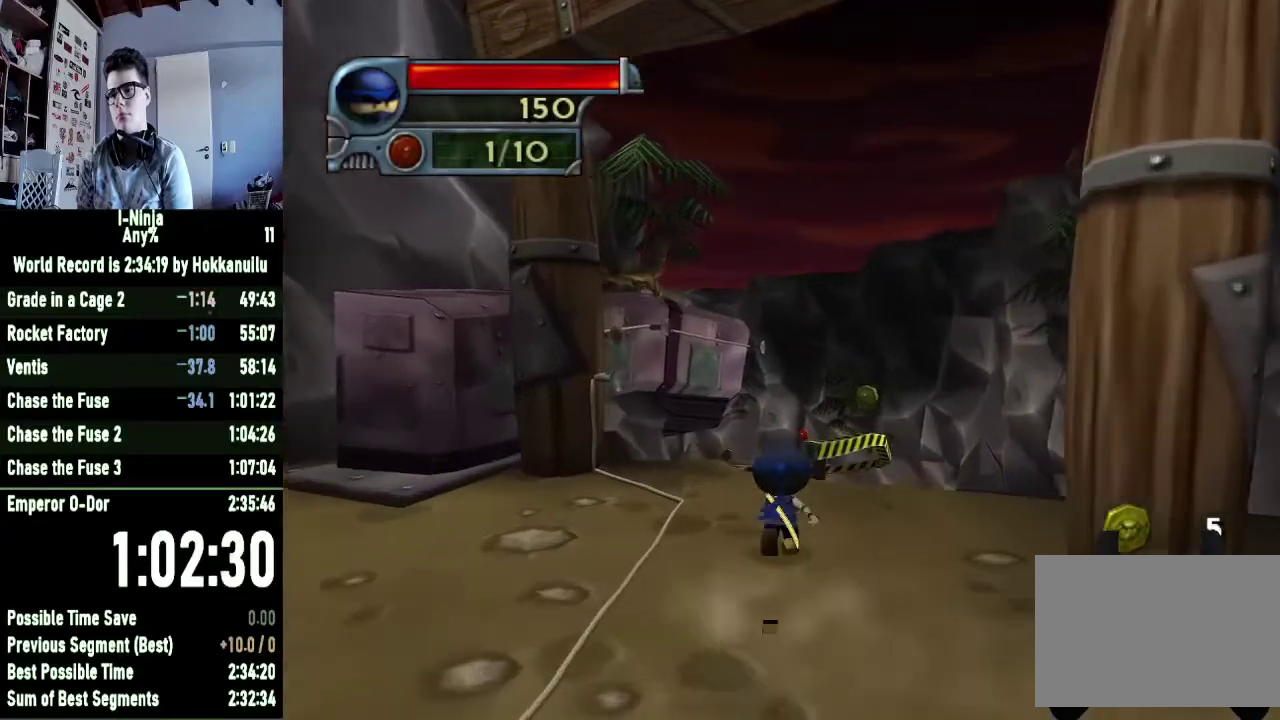
{"buttons": [], "right_stick": "center", "events": [[300, "A", "down"], [467, "A", "up"]]}
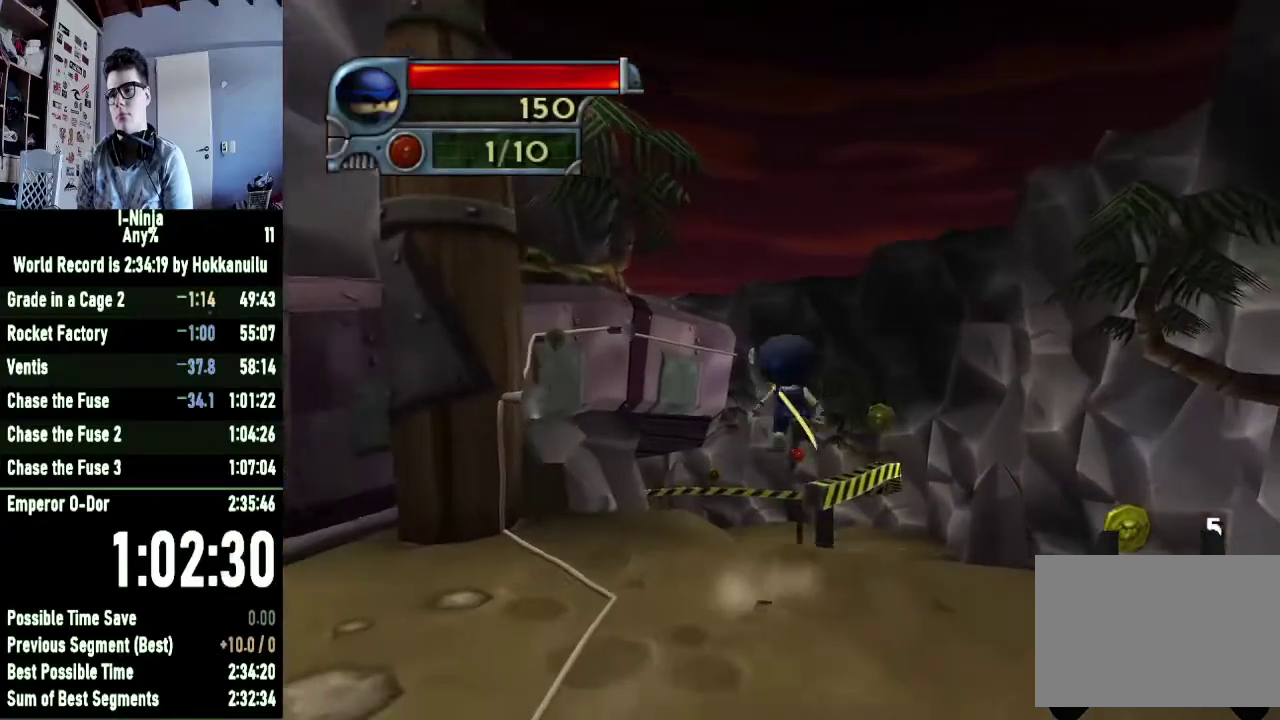
{"buttons": [], "right_stick": "center", "events": []}
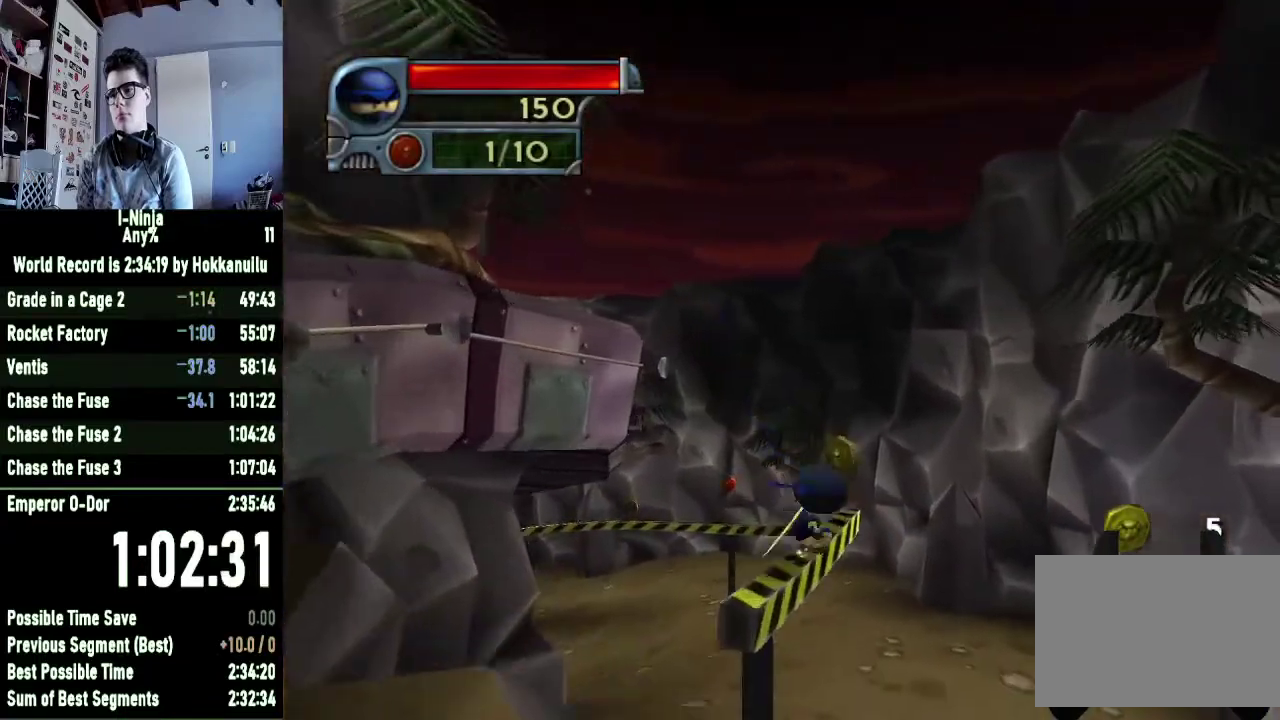
{"buttons": [], "right_stick": "right", "events": [[433, "right_stick", "right"]]}
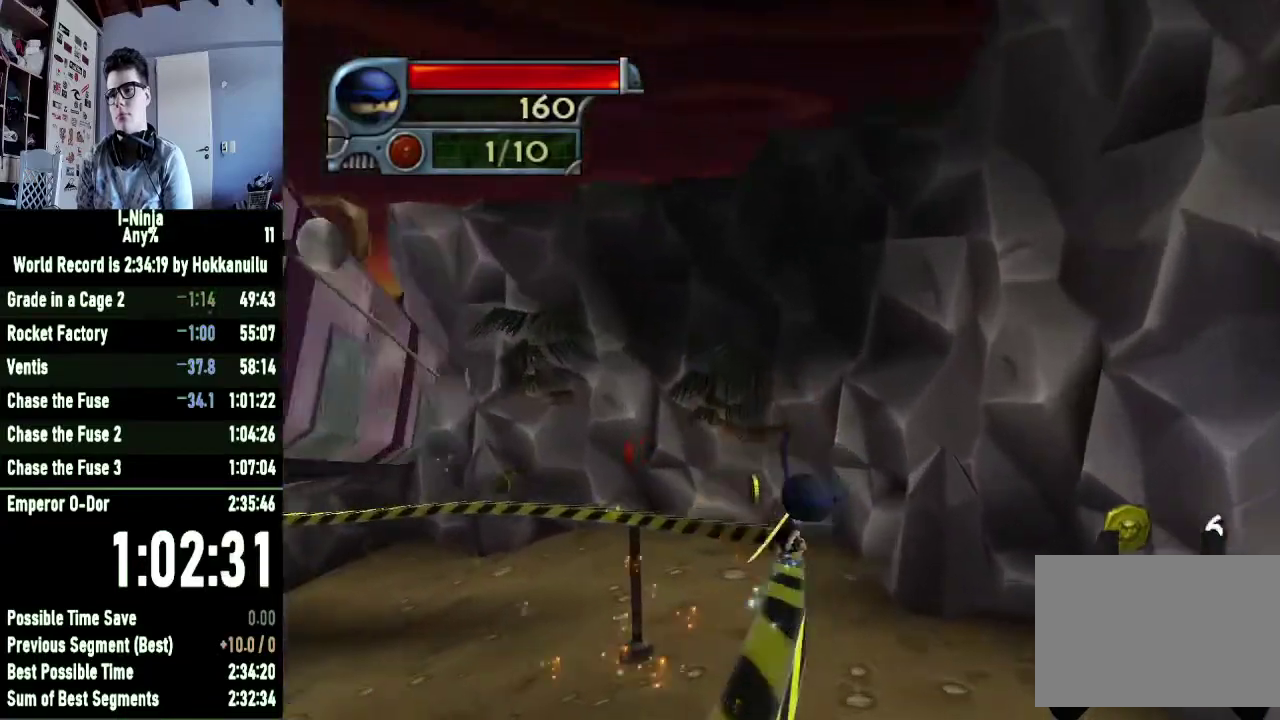
{"buttons": [], "right_stick": "center", "events": [[233, "right_stick", "center"]]}
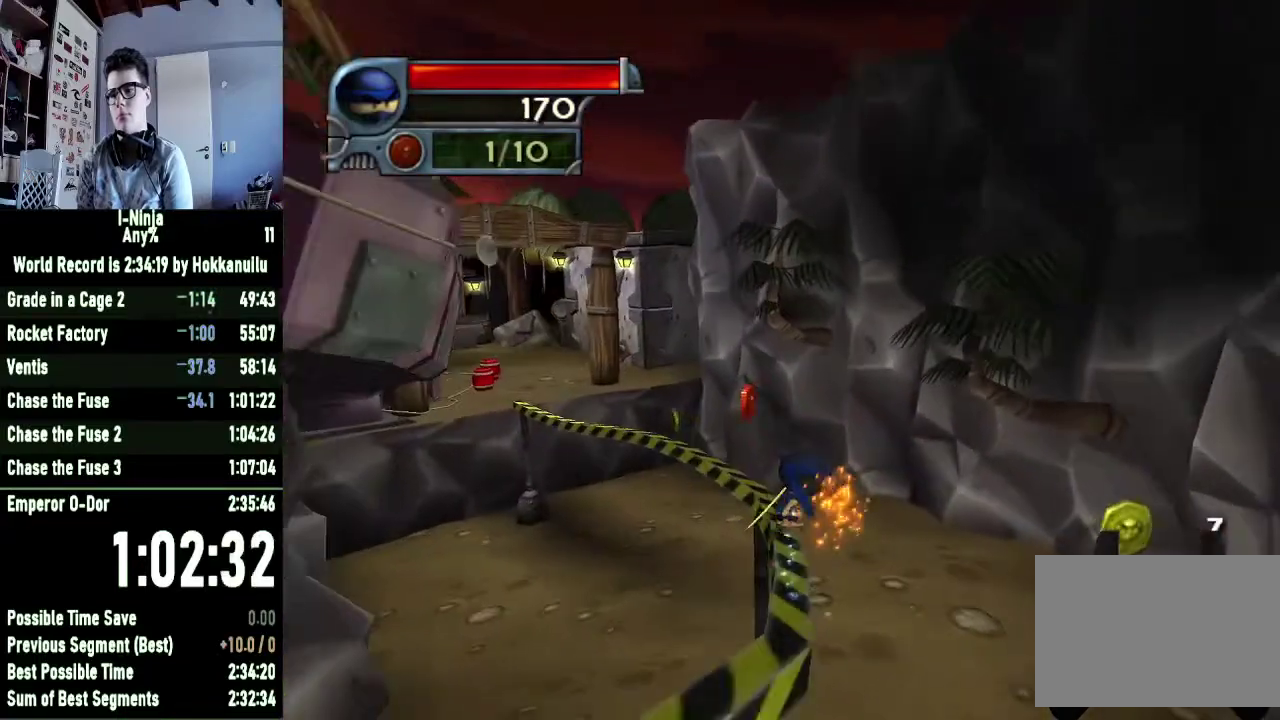
{"buttons": [], "right_stick": "center", "events": [[167, "right_stick", "right"], [400, "right_stick", "center"]]}
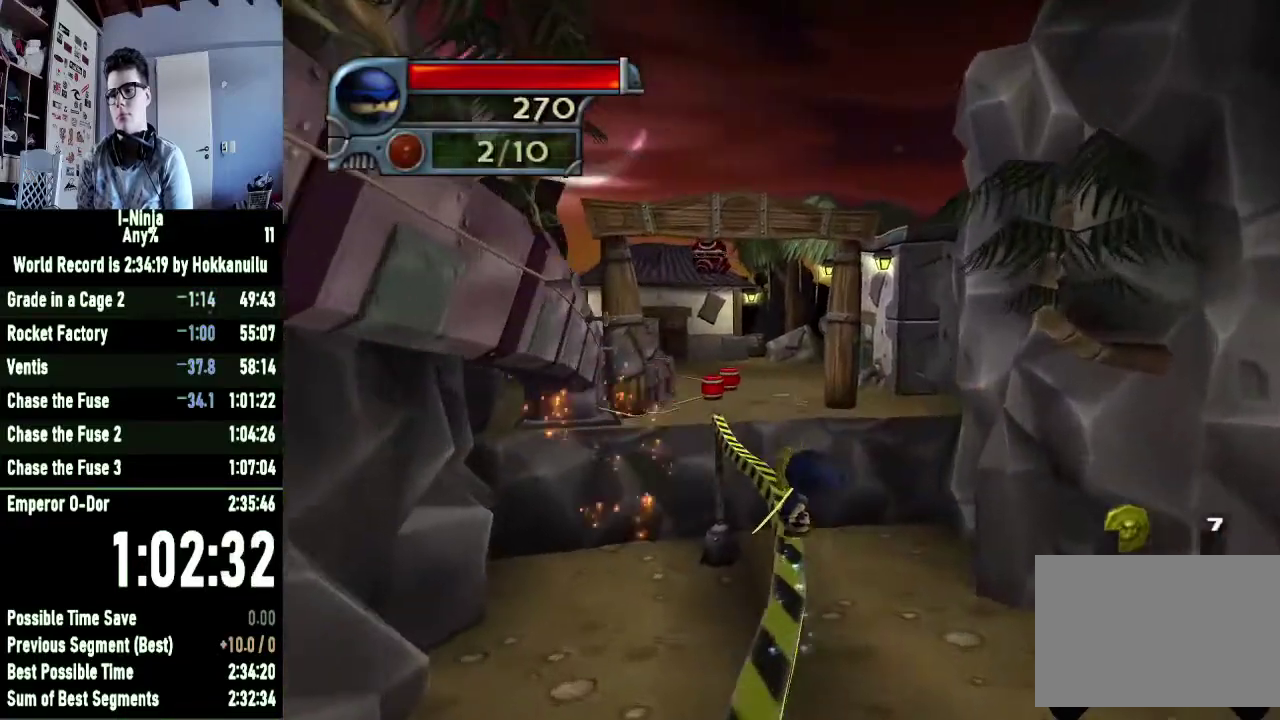
{"buttons": [], "right_stick": "center", "events": []}
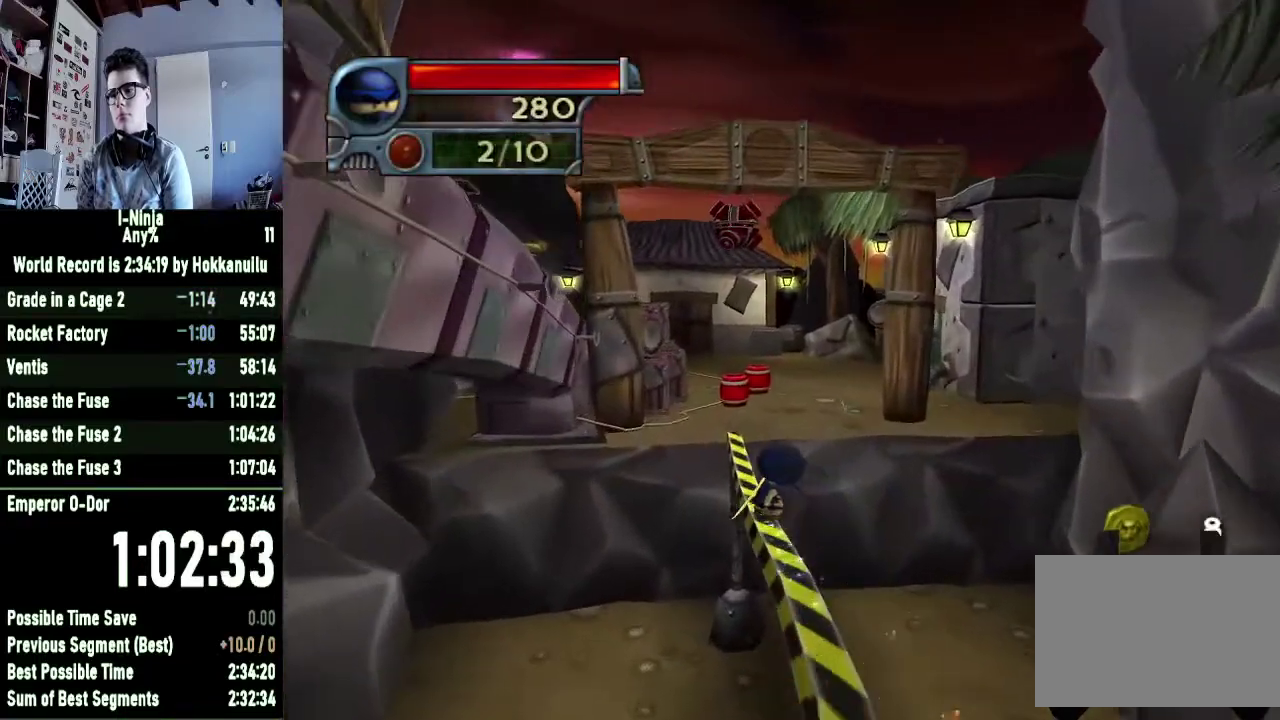
{"buttons": ["A"], "right_stick": "center", "events": [[400, "A", "down"]]}
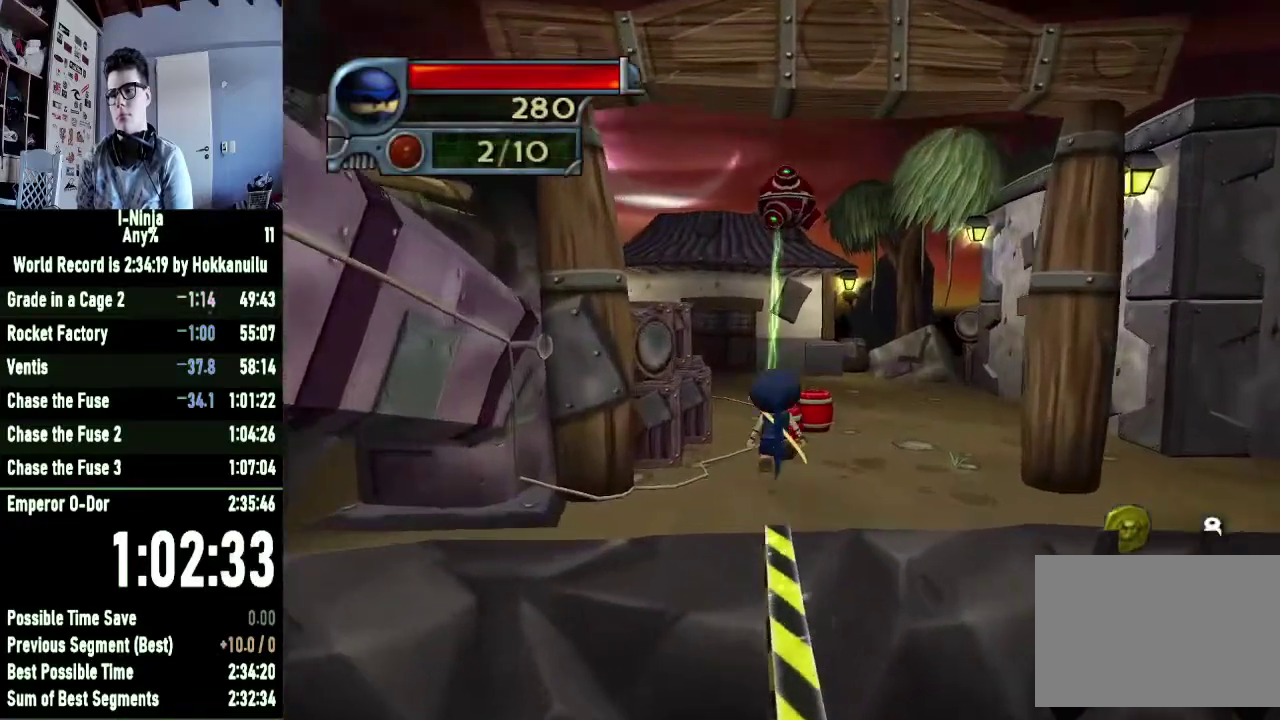
{"buttons": [], "right_stick": "center", "events": [[100, "A", "up"], [233, "B", "down"], [500, "B", "up"]]}
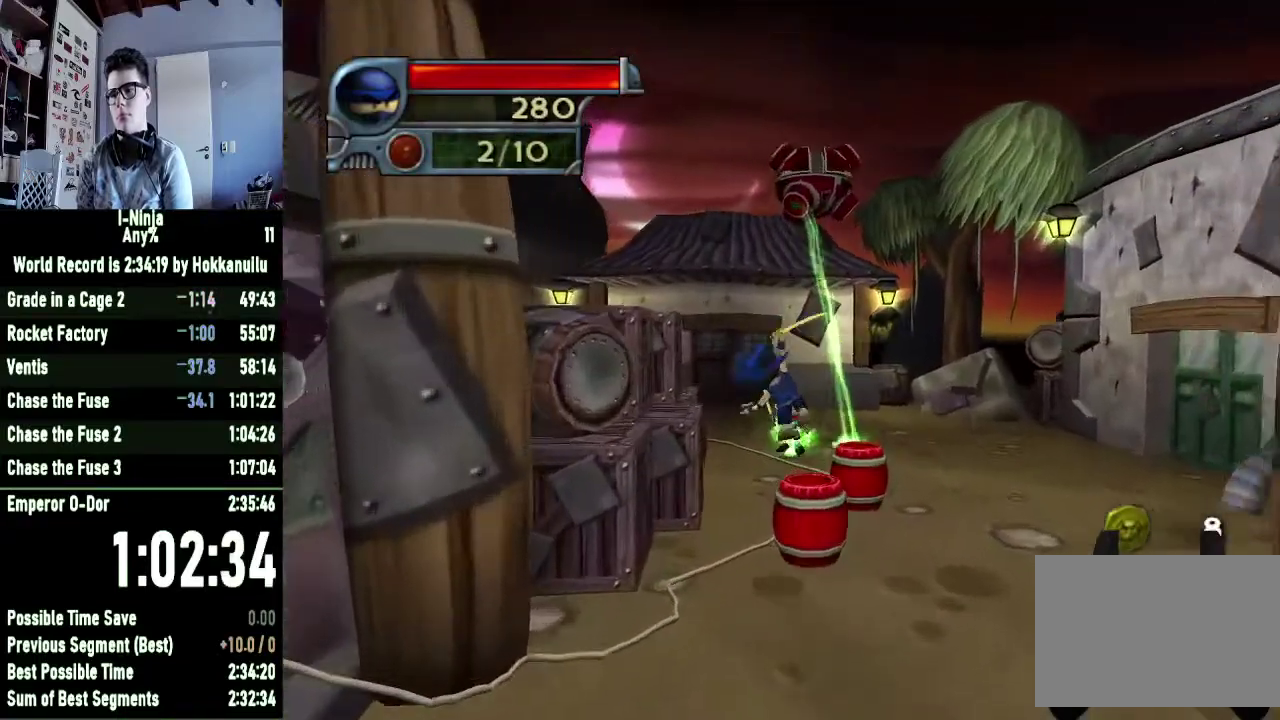
{"buttons": ["X"], "right_stick": "center", "events": [[400, "X", "down"]]}
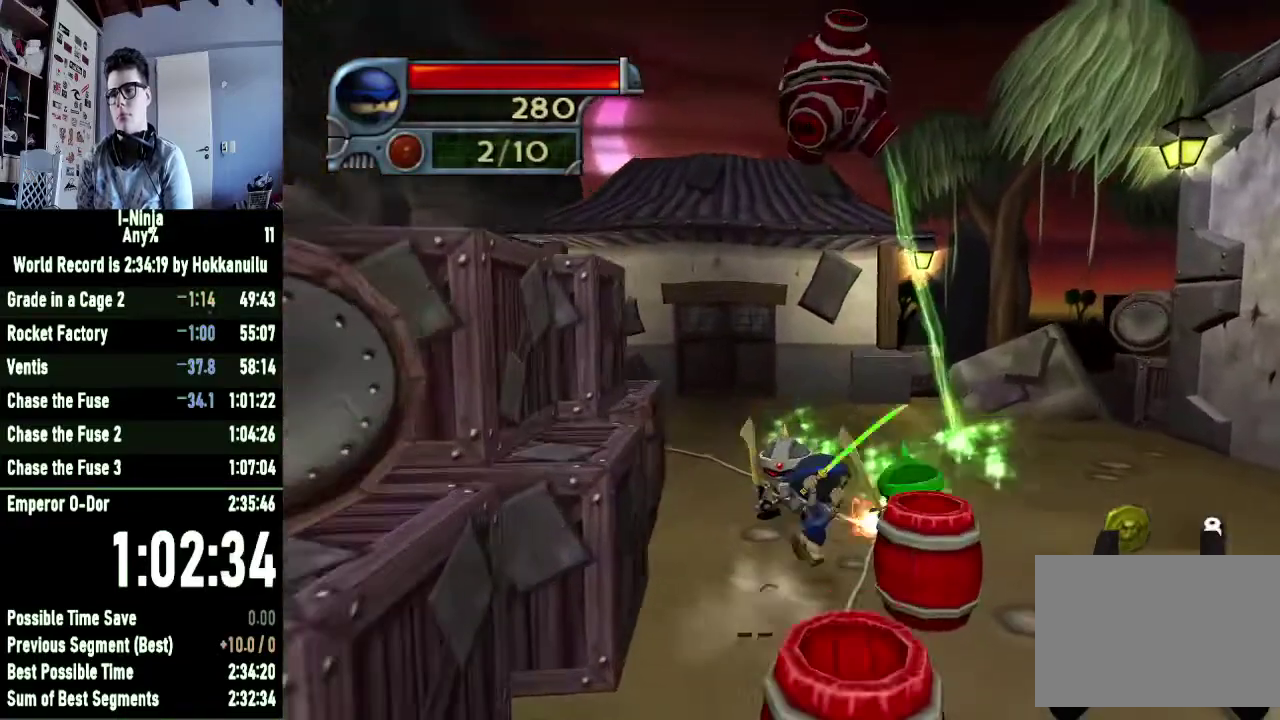
{"buttons": ["X"], "right_stick": "center", "events": [[67, "X", "up"], [167, "X", "down"], [300, "X", "up"], [433, "X", "down"]]}
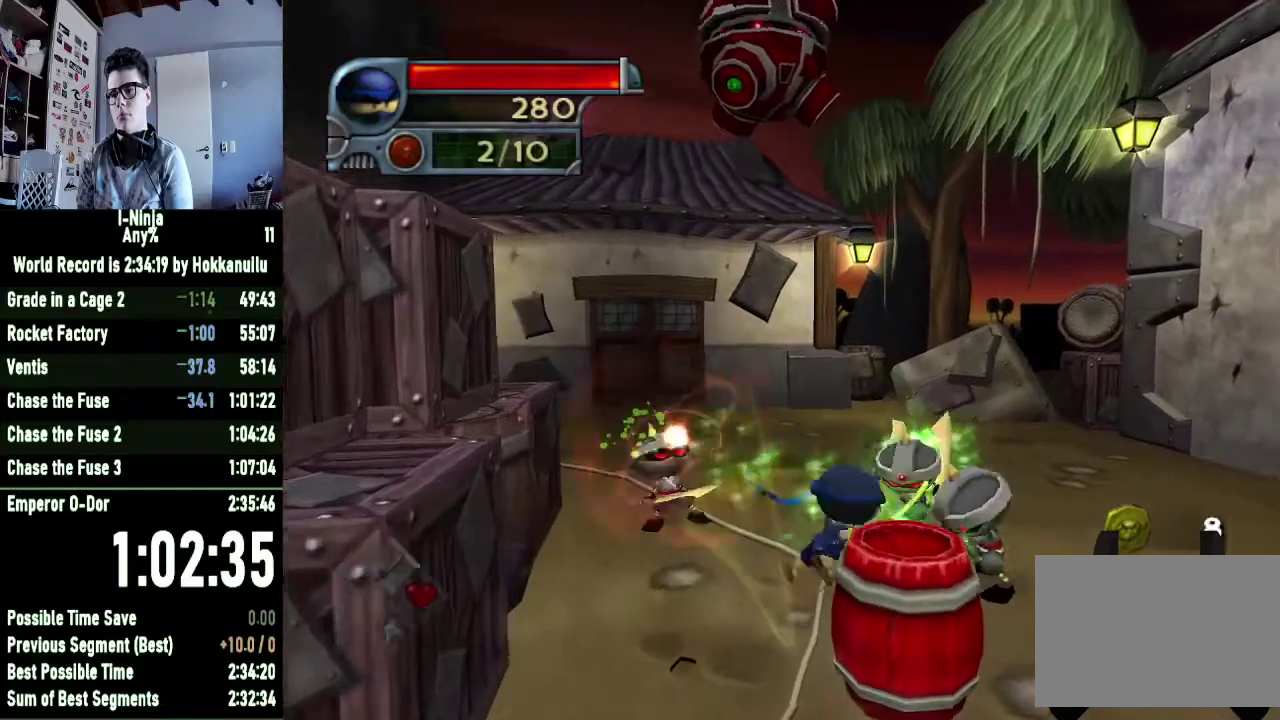
{"buttons": [], "right_stick": "center", "events": [[33, "X", "up"], [133, "X", "down"], [233, "X", "up"], [367, "X", "down"], [467, "X", "up"]]}
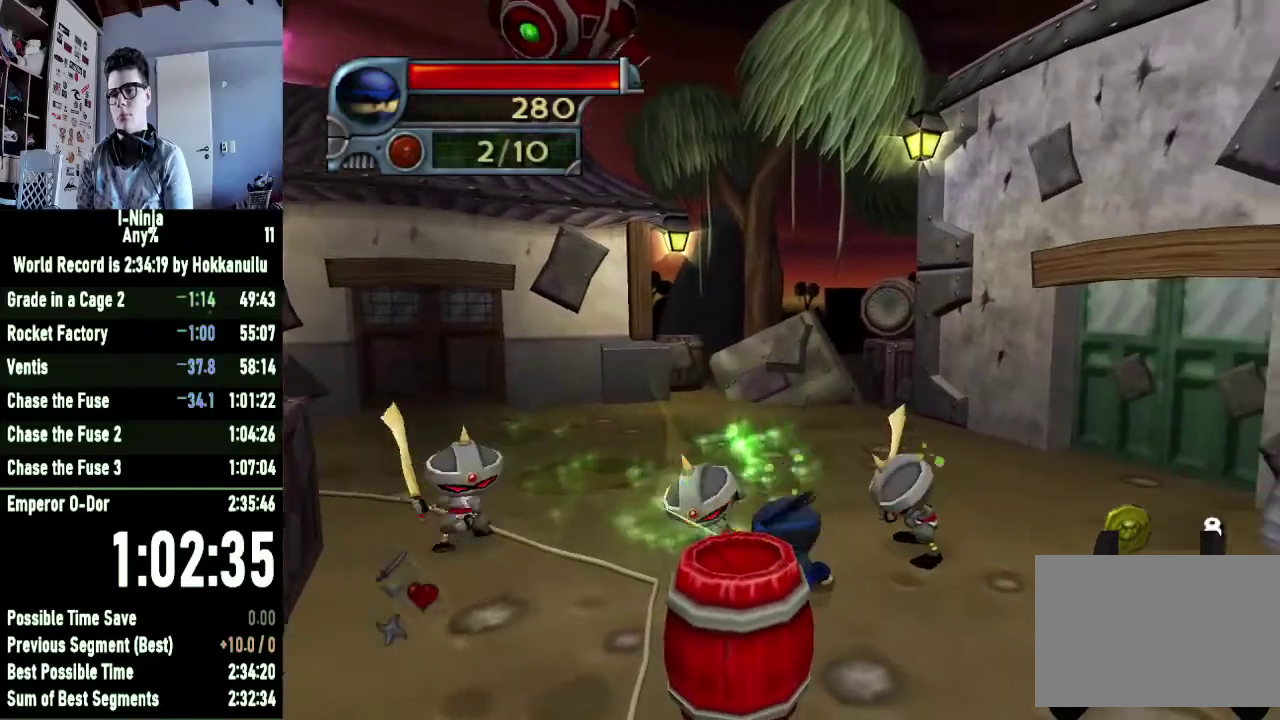
{"buttons": [], "right_stick": "center", "events": [[67, "X", "down"], [167, "X", "up"], [233, "X", "down"], [333, "X", "up"], [433, "X", "down"], [500, "X", "up"]]}